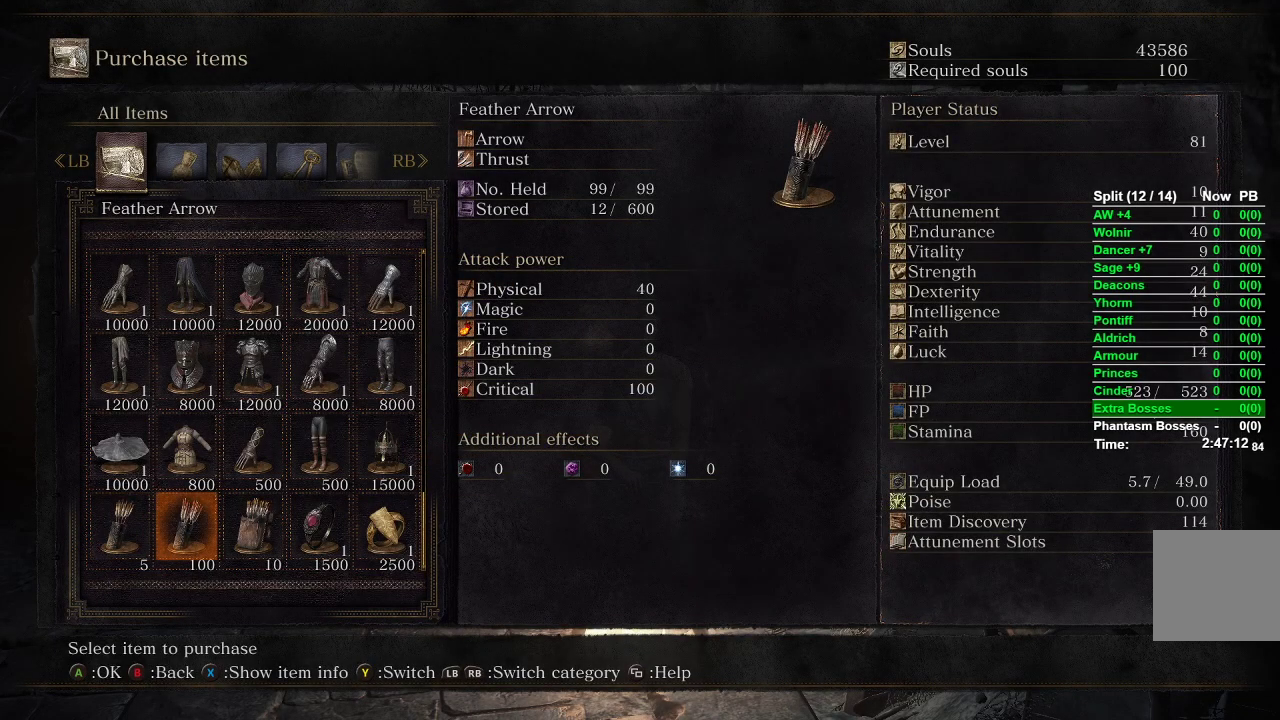
Gameplay with a controller (Xbox layout); each line is a JSON object with the inputs held at the frame after it. "events" lists button and stick changes between this image and that frame as [ms after this image, input, new state], when the widget could be followed in between.
{"buttons": [], "left_stick": "center", "right_stick": "center", "events": []}
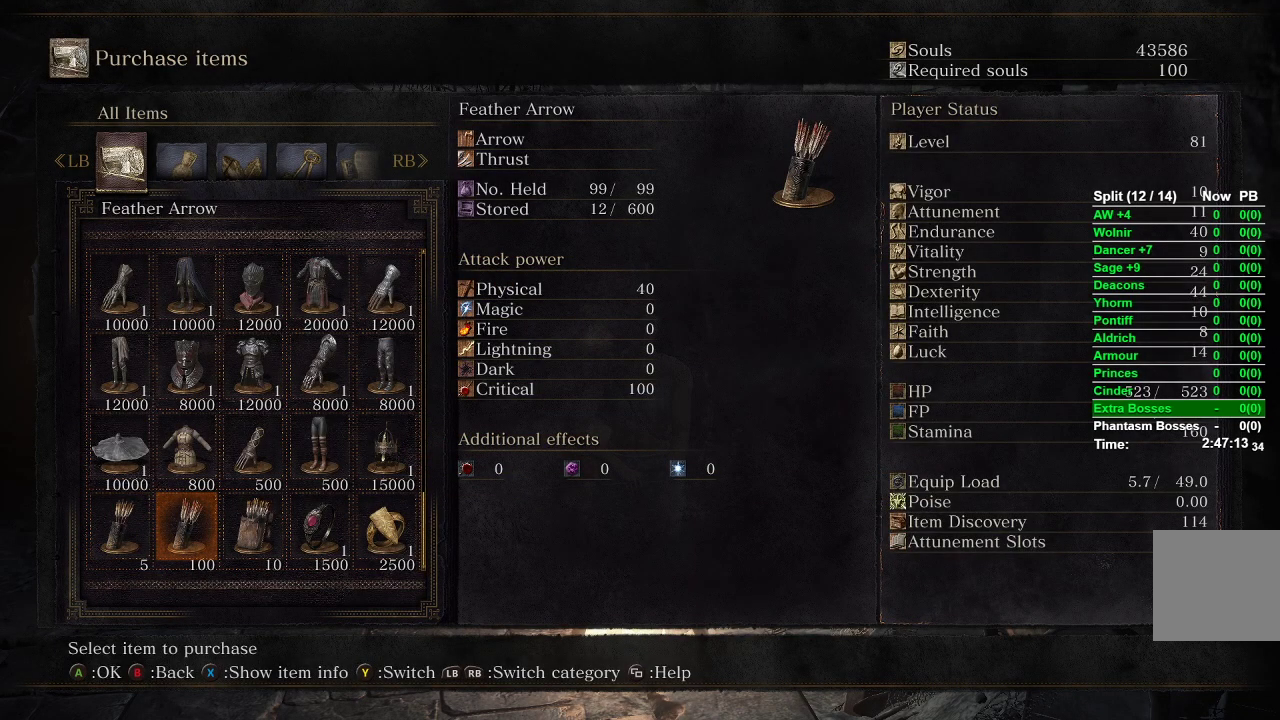
{"buttons": ["B"], "left_stick": "down", "right_stick": "center", "events": [[33, "left_stick", "down"], [50, "B", "down"], [117, "B", "up"], [200, "B", "down"], [267, "B", "up"], [333, "B", "down"], [383, "B", "up"], [483, "B", "down"]]}
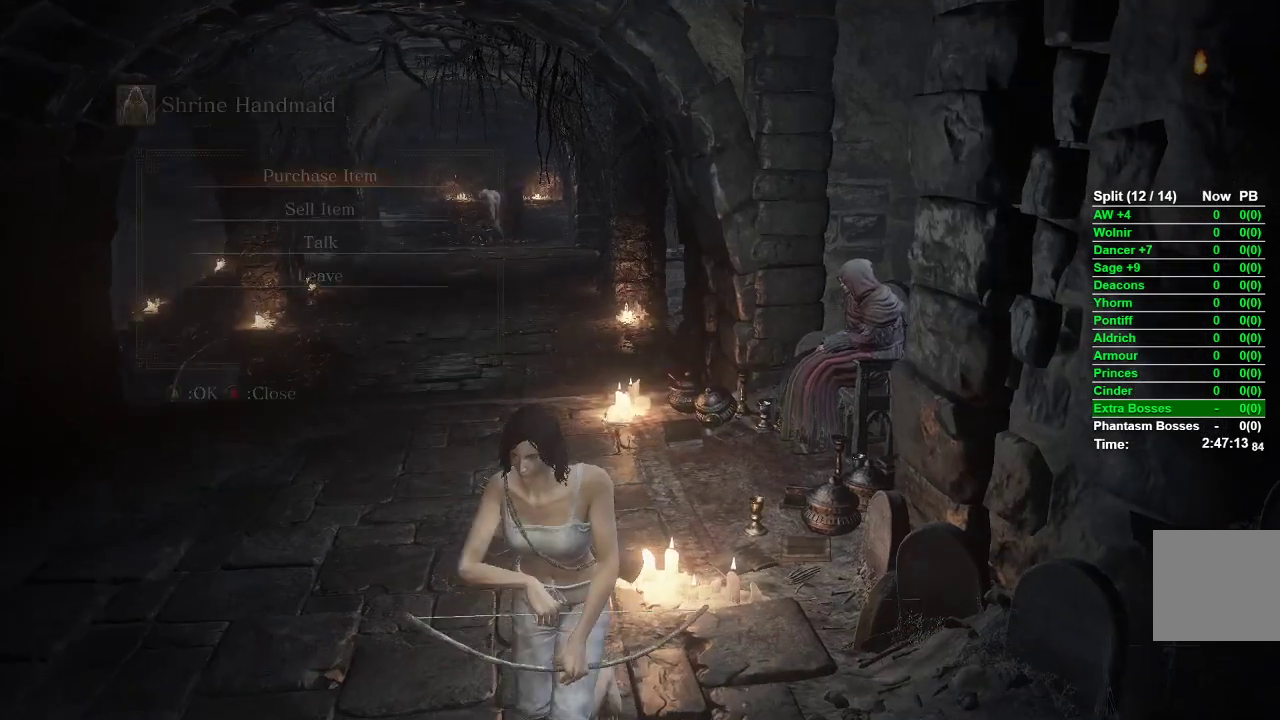
{"buttons": [], "left_stick": "down", "right_stick": "down-left", "events": [[17, "B", "up"], [117, "B", "down"], [150, "B", "up"], [217, "B", "down"], [267, "B", "up"], [400, "right_stick", "down-left"]]}
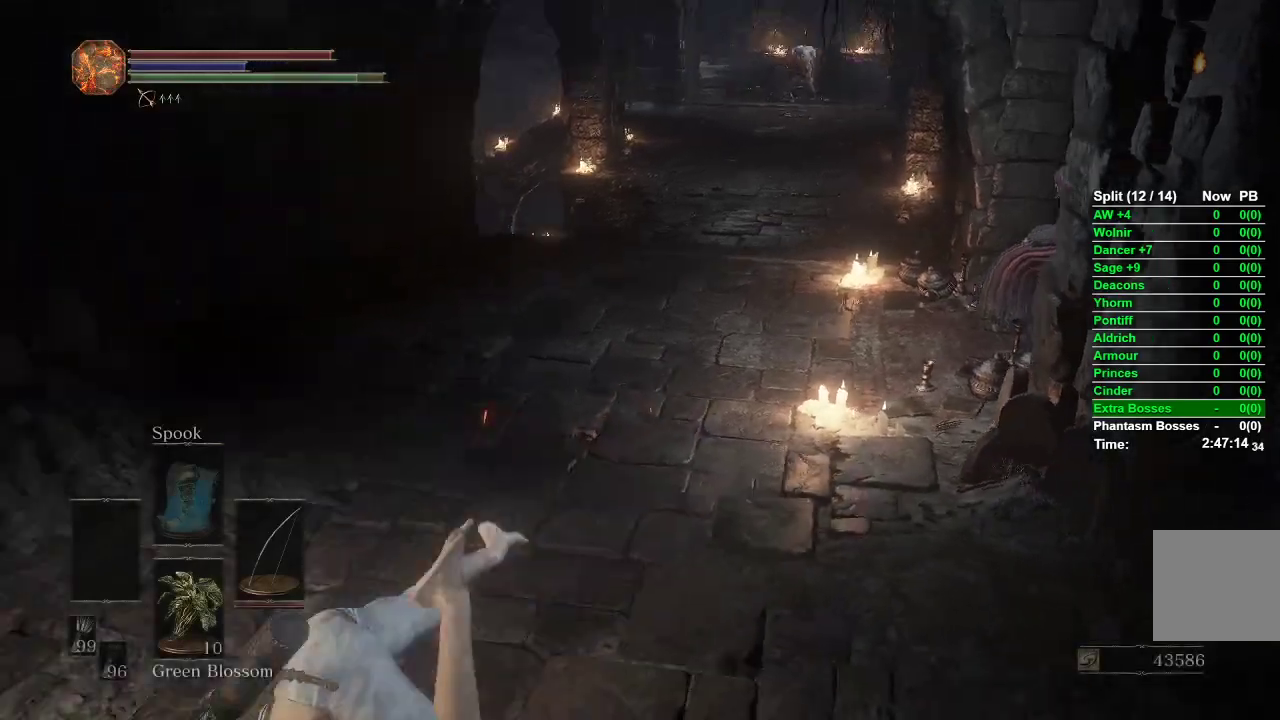
{"buttons": [], "left_stick": "up-left", "right_stick": "center", "events": [[33, "right_stick", "left"], [133, "left_stick", "down-left"], [267, "left_stick", "left"], [417, "left_stick", "up-left"], [483, "right_stick", "center"]]}
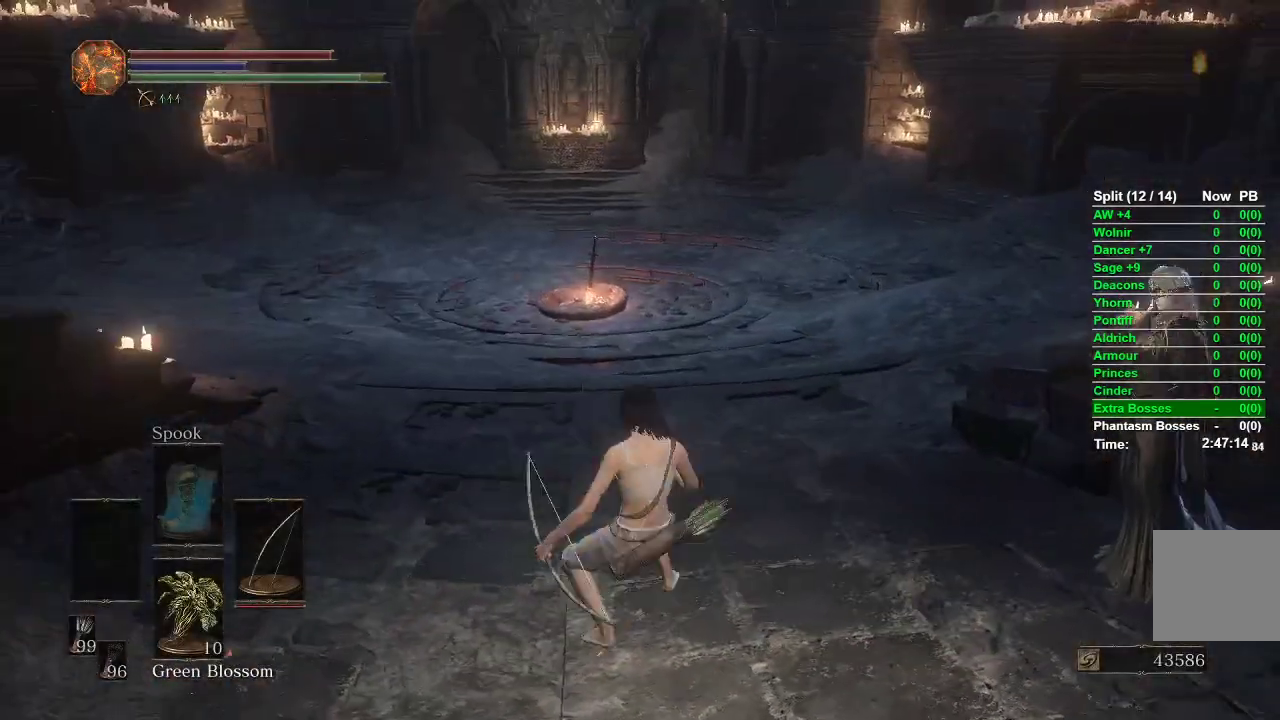
{"buttons": [], "left_stick": "up", "right_stick": "center", "events": [[167, "B", "down"], [250, "left_stick", "up"], [317, "B", "up"], [400, "B", "down"], [467, "B", "up"]]}
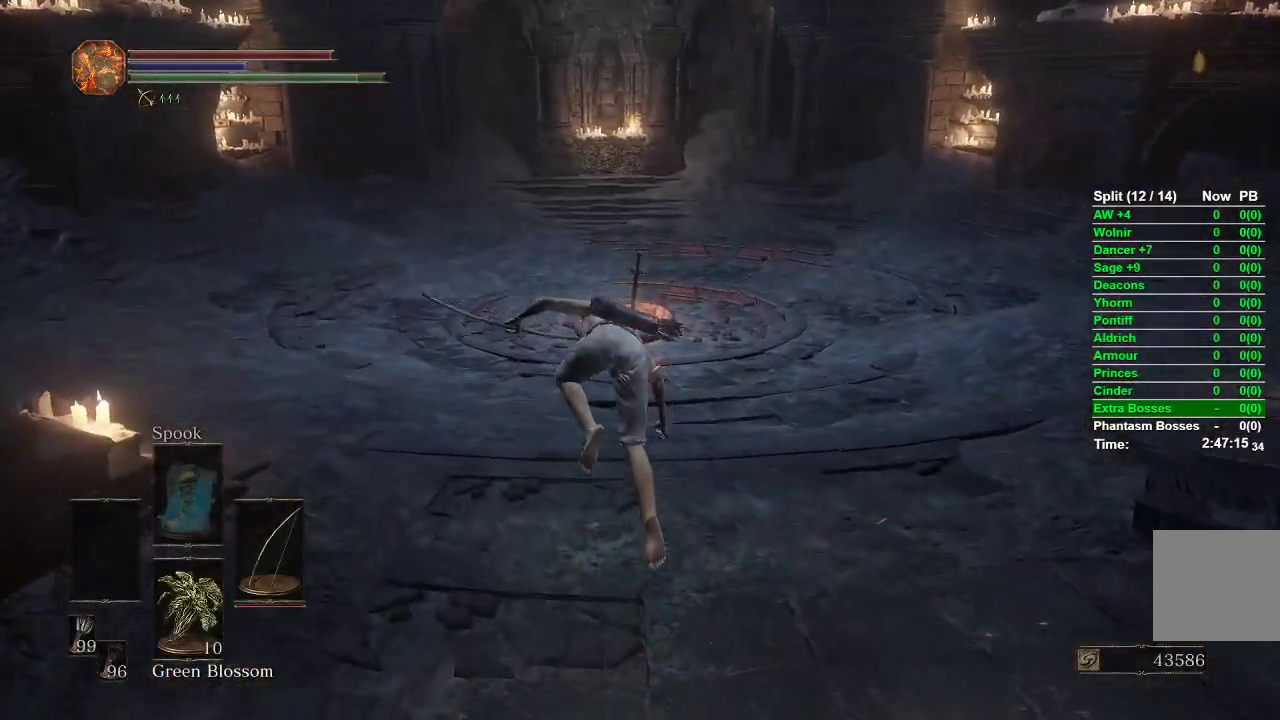
{"buttons": ["A"], "left_stick": "center", "right_stick": "center", "events": [[183, "START", "down"], [233, "left_stick", "center"], [317, "START", "up"], [467, "A", "down"]]}
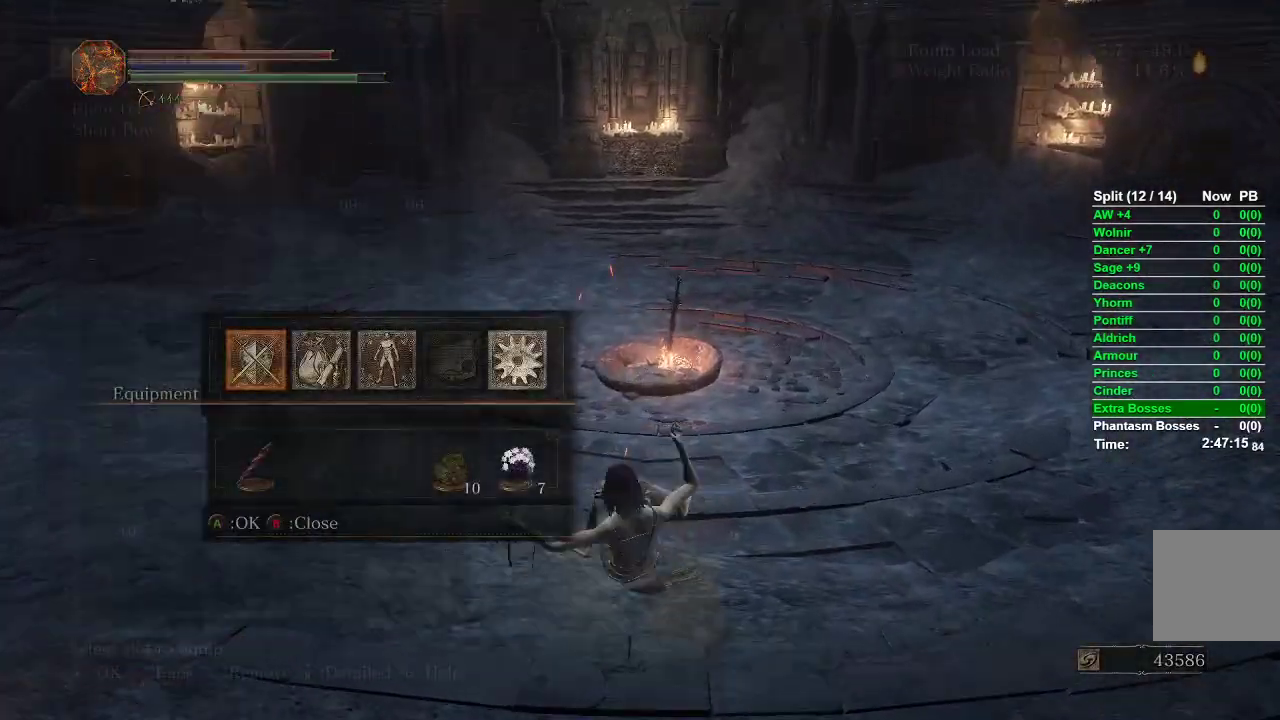
{"buttons": [], "left_stick": "up", "right_stick": "center", "events": [[67, "A", "up"], [283, "left_stick", "up"]]}
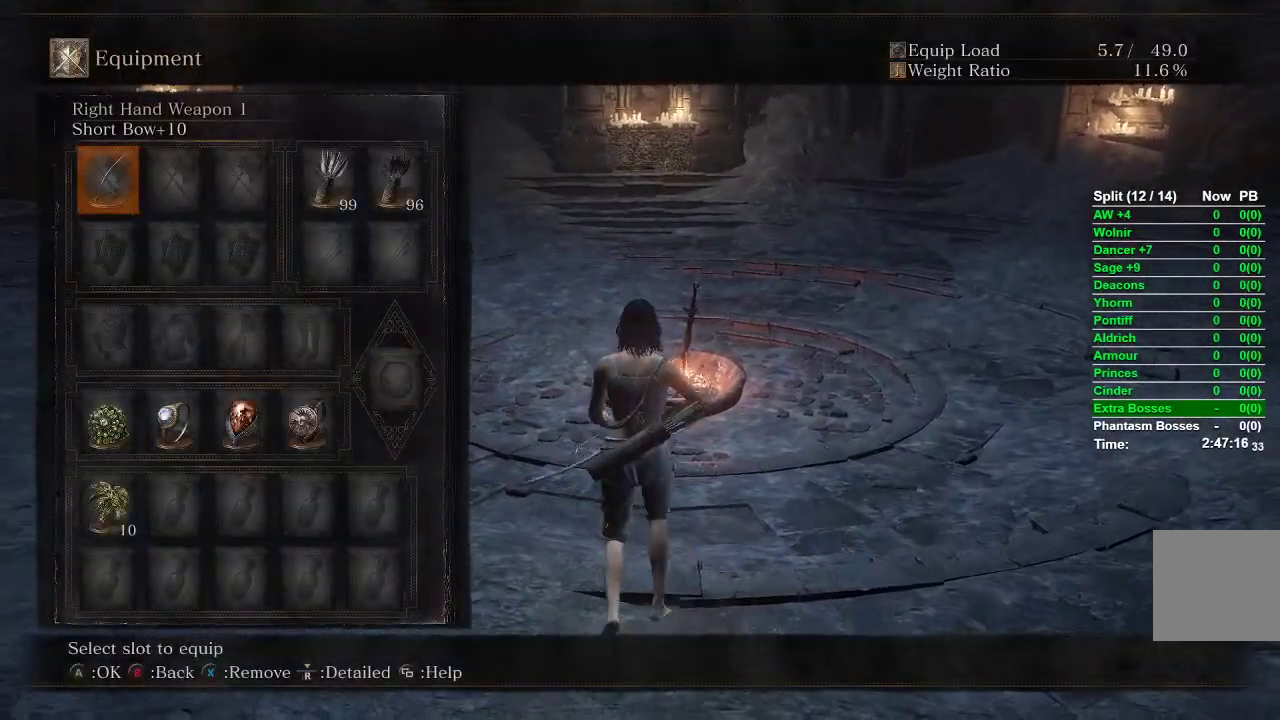
{"buttons": [], "left_stick": "up", "right_stick": "center", "events": []}
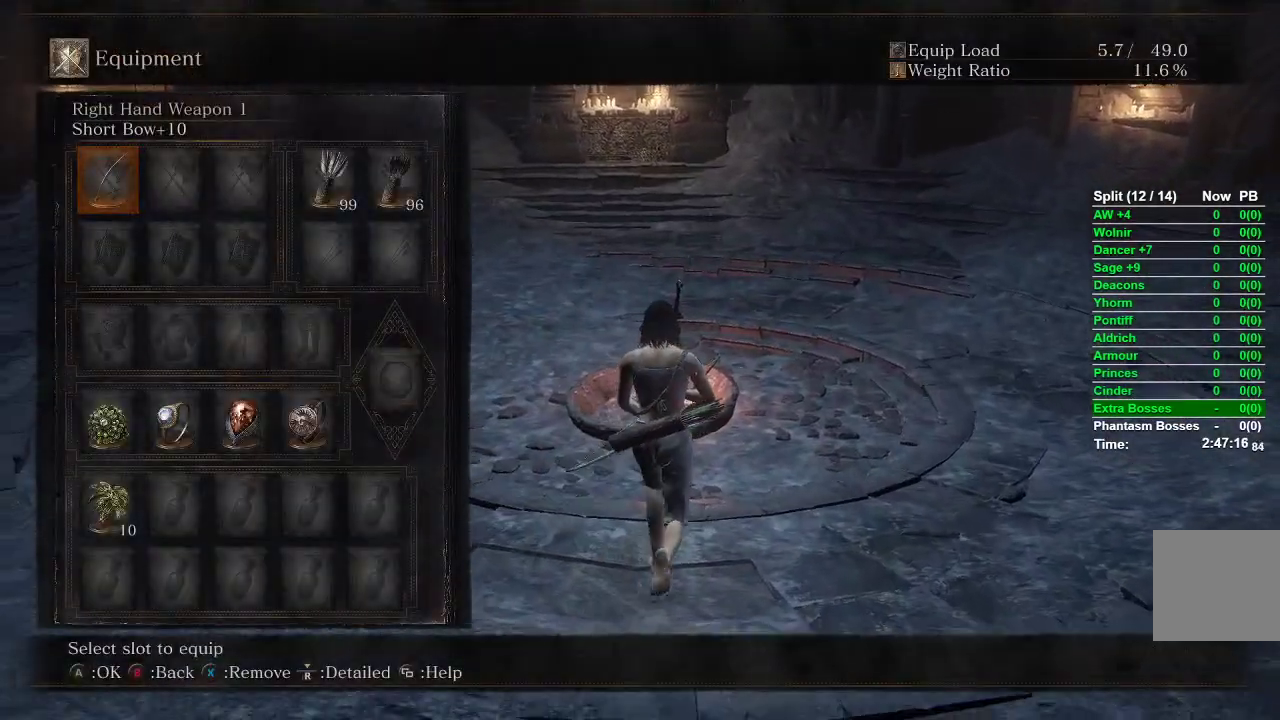
{"buttons": [], "left_stick": "up", "right_stick": "center", "events": []}
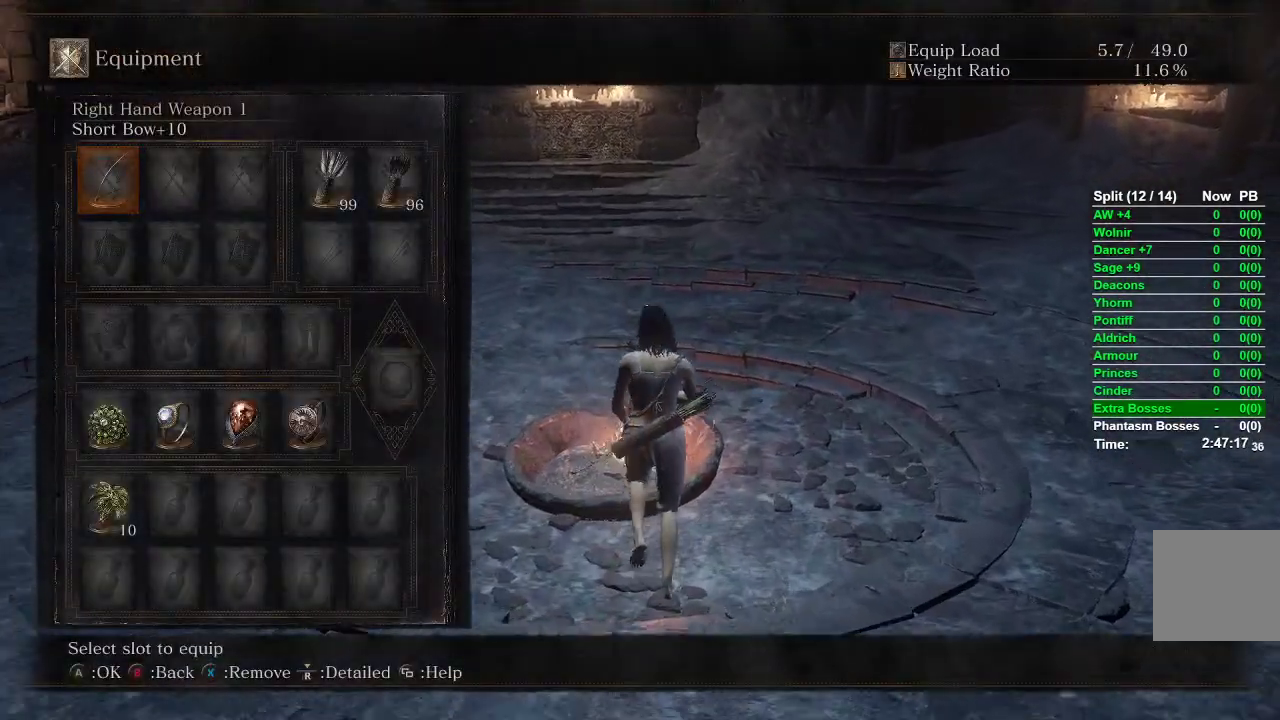
{"buttons": ["A"], "left_stick": "up", "right_stick": "center", "events": [[200, "START", "down"], [333, "START", "up"], [500, "A", "down"]]}
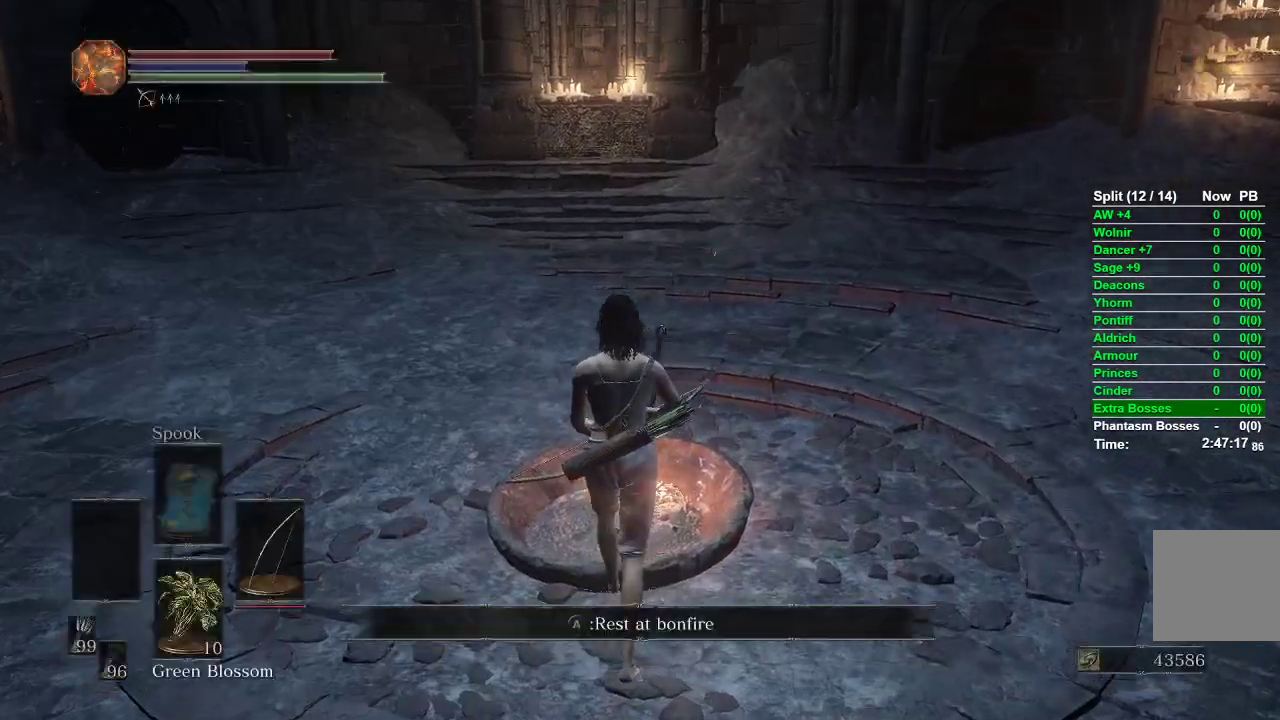
{"buttons": [], "left_stick": "center", "right_stick": "center", "events": [[117, "left_stick", "center"], [167, "A", "up"]]}
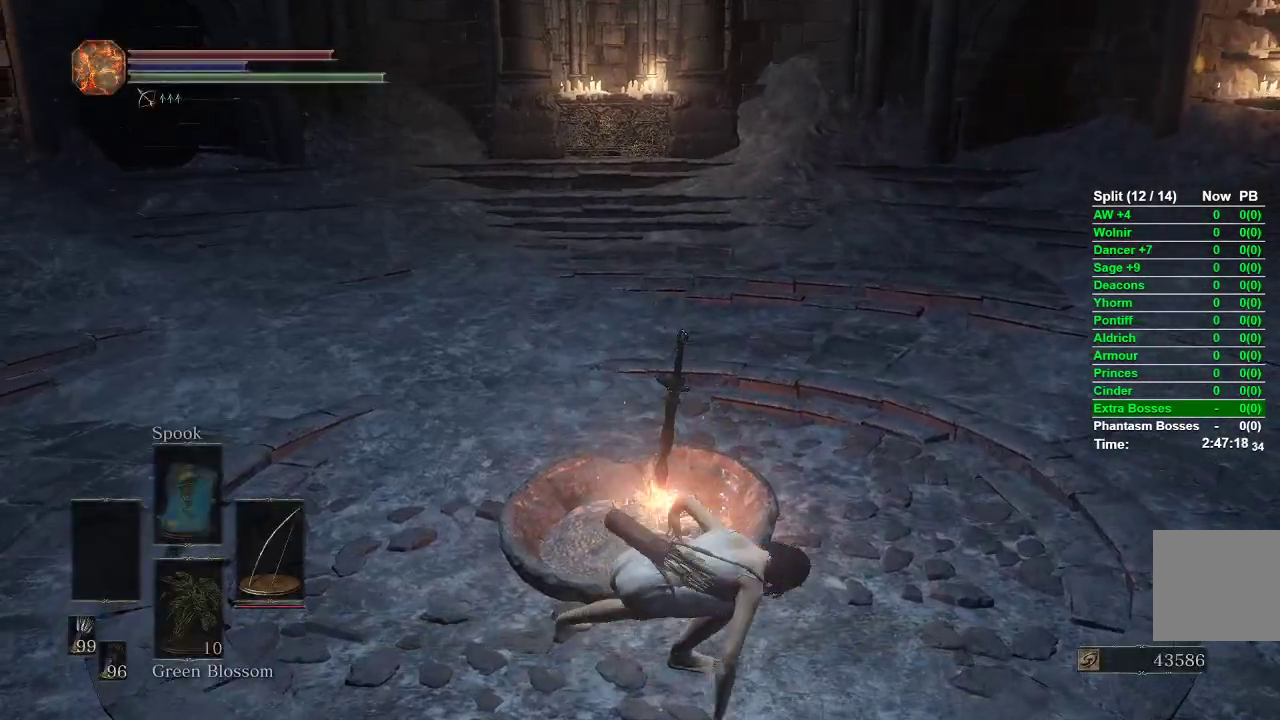
{"buttons": [], "left_stick": "center", "right_stick": "center", "events": []}
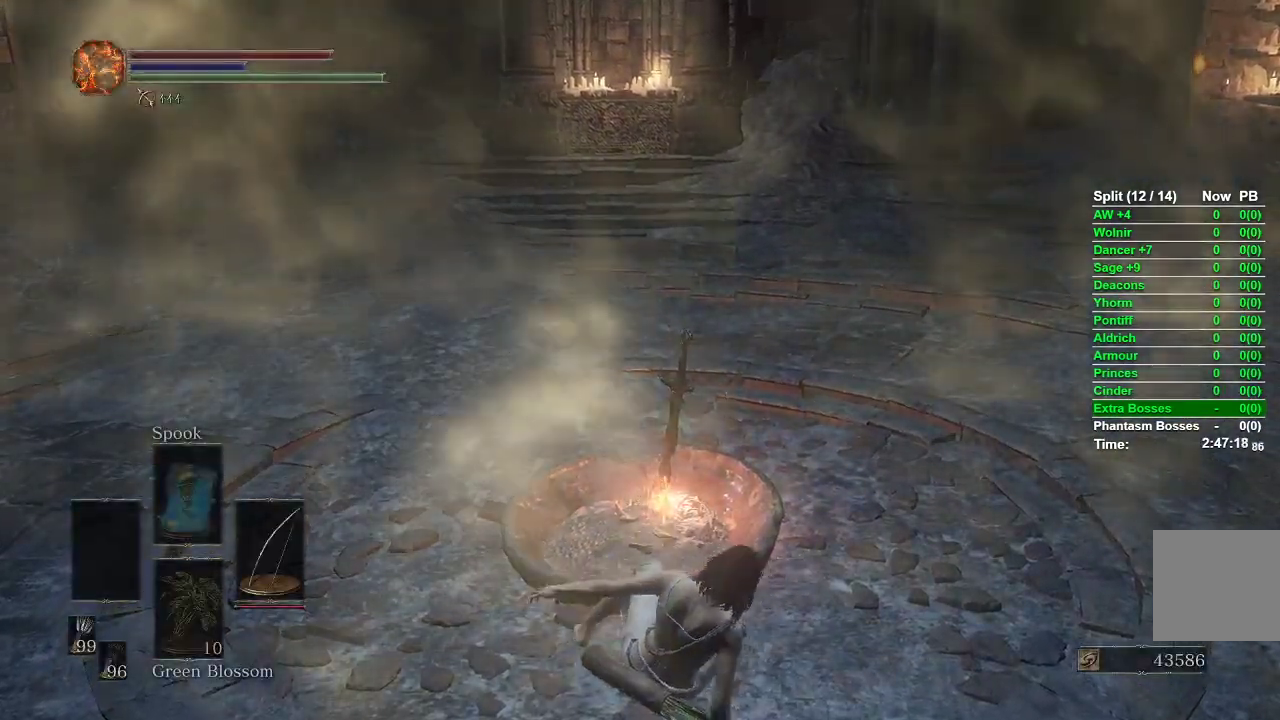
{"buttons": [], "left_stick": "center", "right_stick": "center", "events": []}
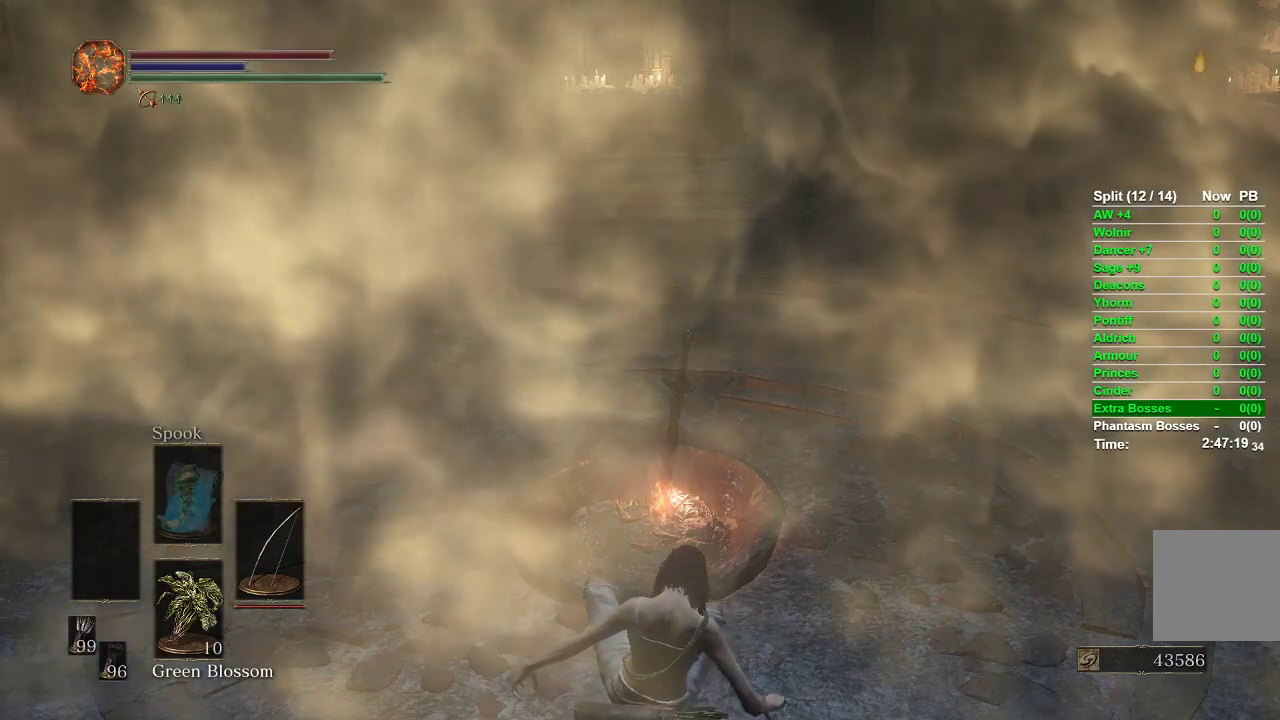
{"buttons": [], "left_stick": "center", "right_stick": "center", "events": []}
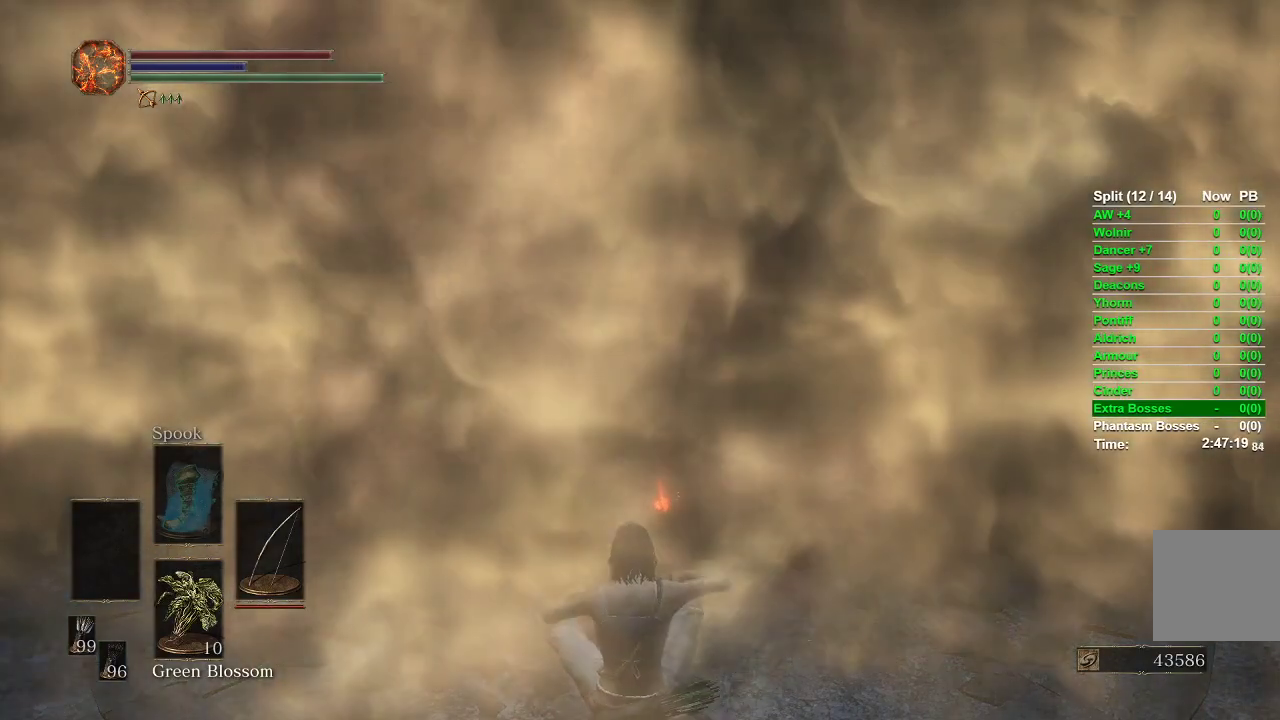
{"buttons": [], "left_stick": "center", "right_stick": "center", "events": []}
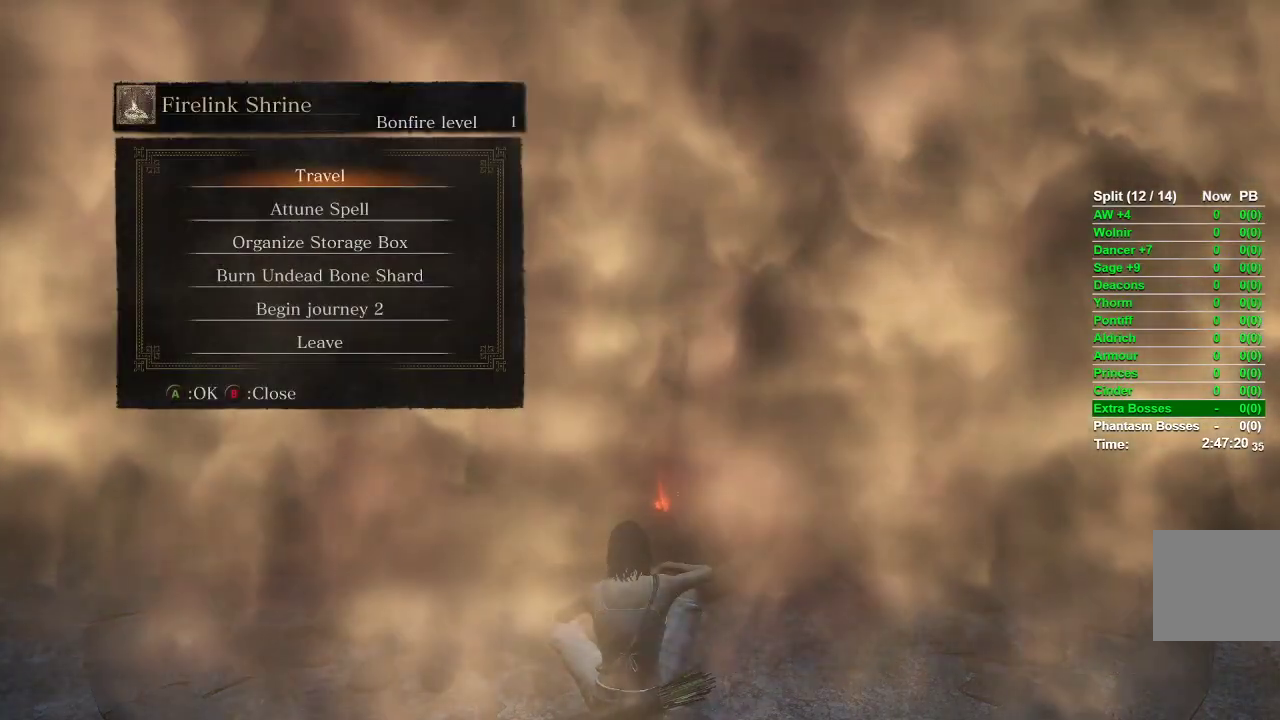
{"buttons": [], "left_stick": "center", "right_stick": "center", "events": [[217, "A", "down"], [367, "A", "up"]]}
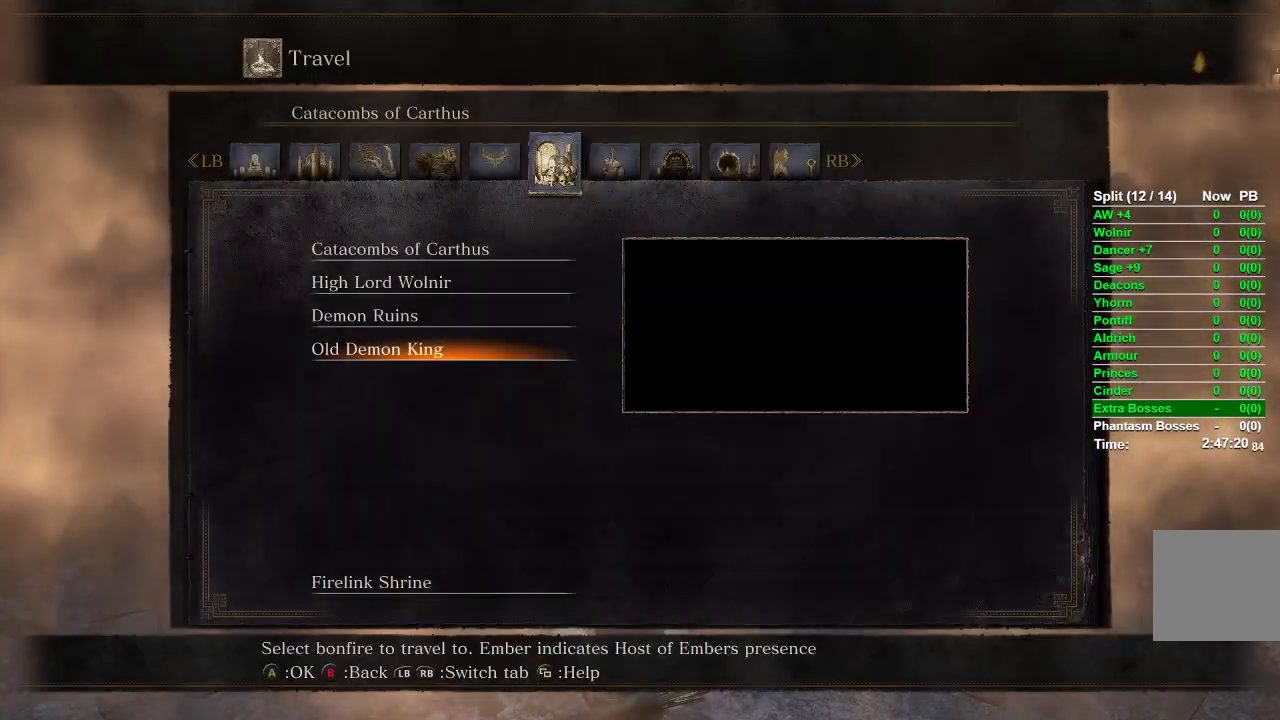
{"buttons": [], "left_stick": "center", "right_stick": "center", "events": []}
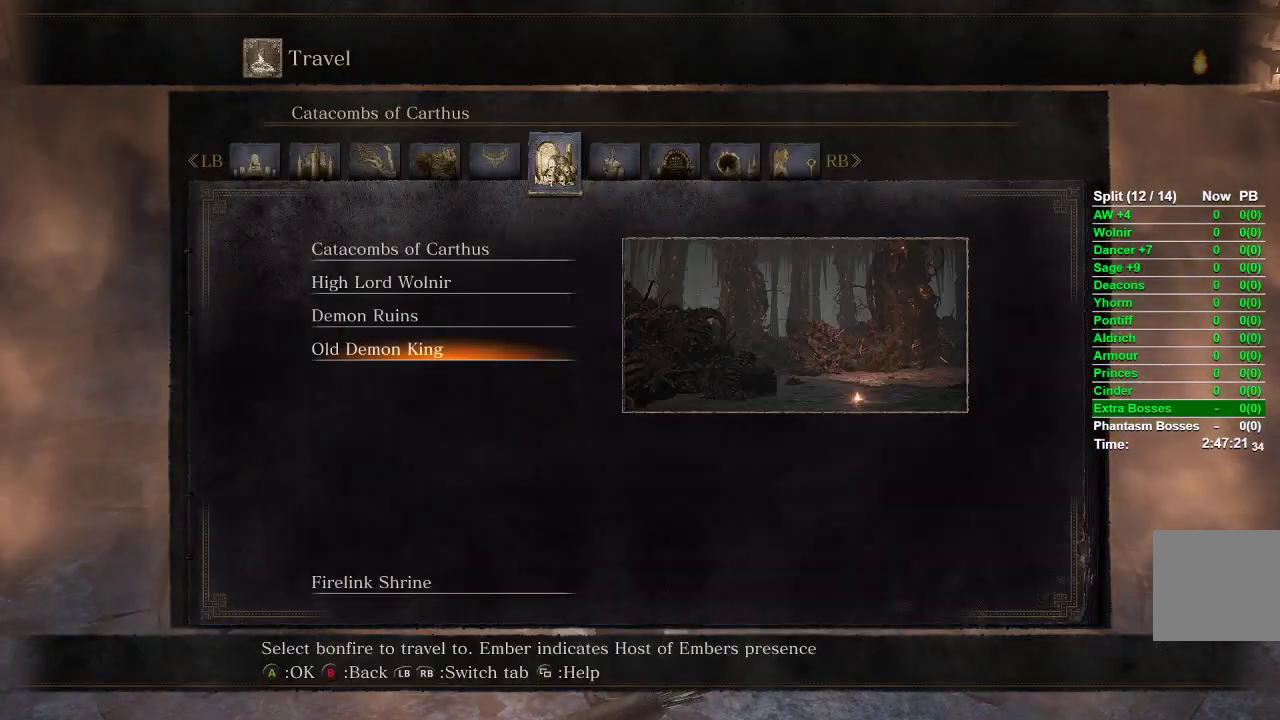
{"buttons": [], "left_stick": "center", "right_stick": "center", "events": []}
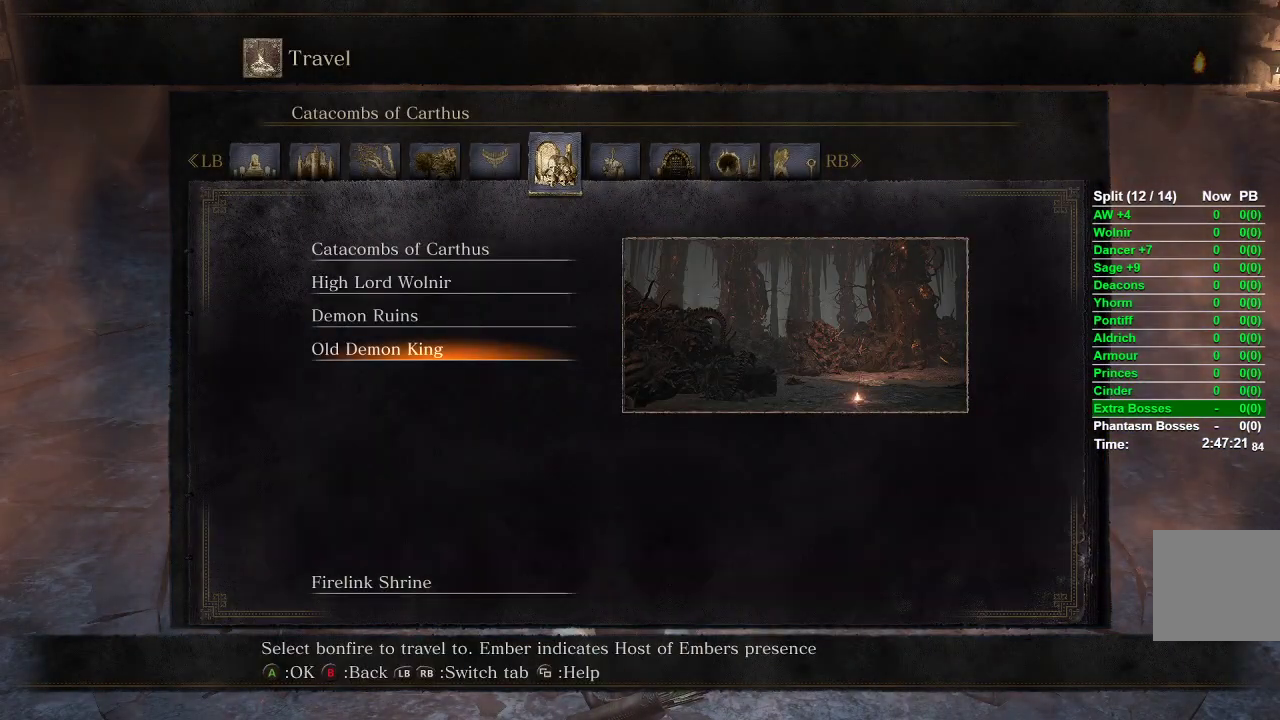
{"buttons": [], "left_stick": "center", "right_stick": "center", "events": []}
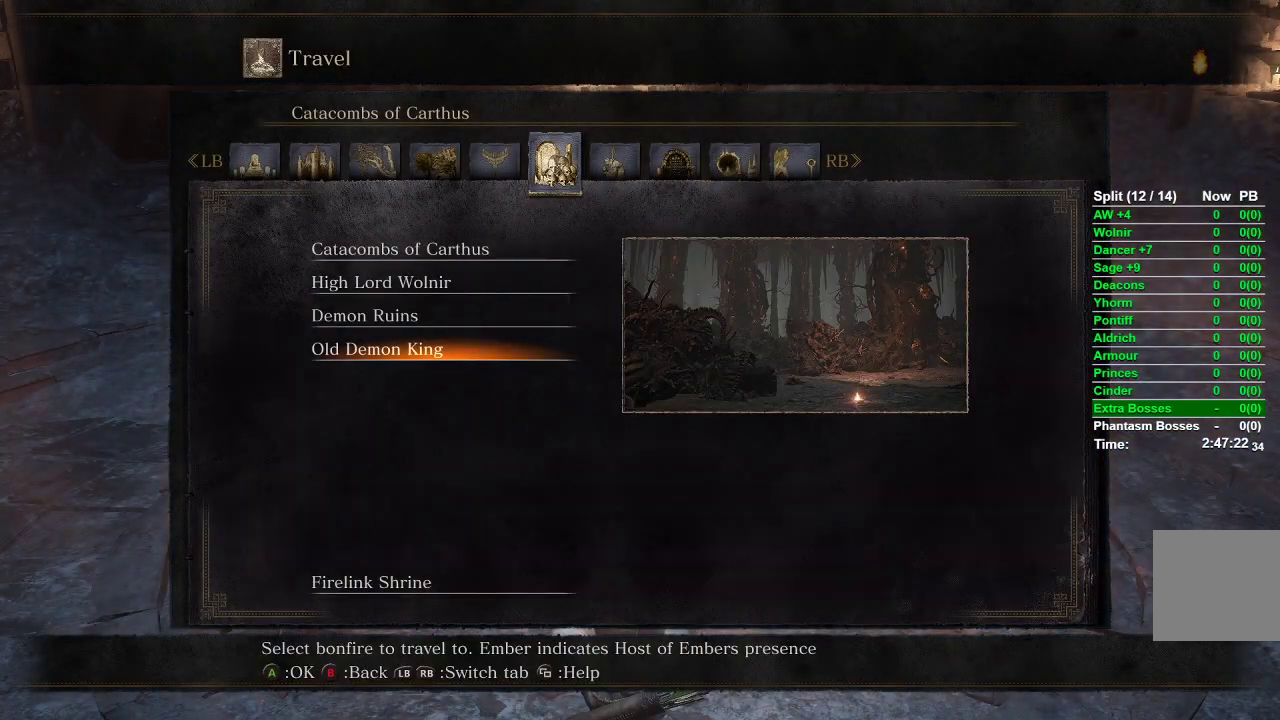
{"buttons": [], "left_stick": "center", "right_stick": "center", "events": []}
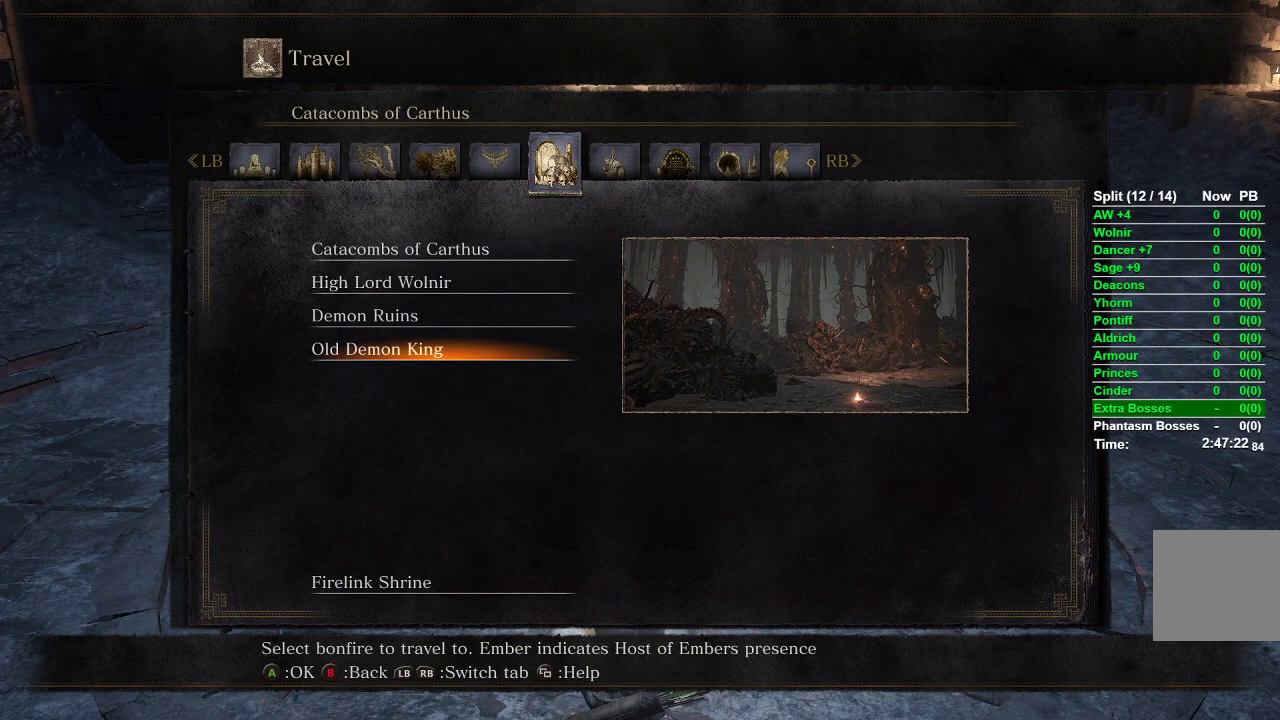
{"buttons": ["R1"], "left_stick": "center", "right_stick": "center", "events": [[417, "R1", "down"]]}
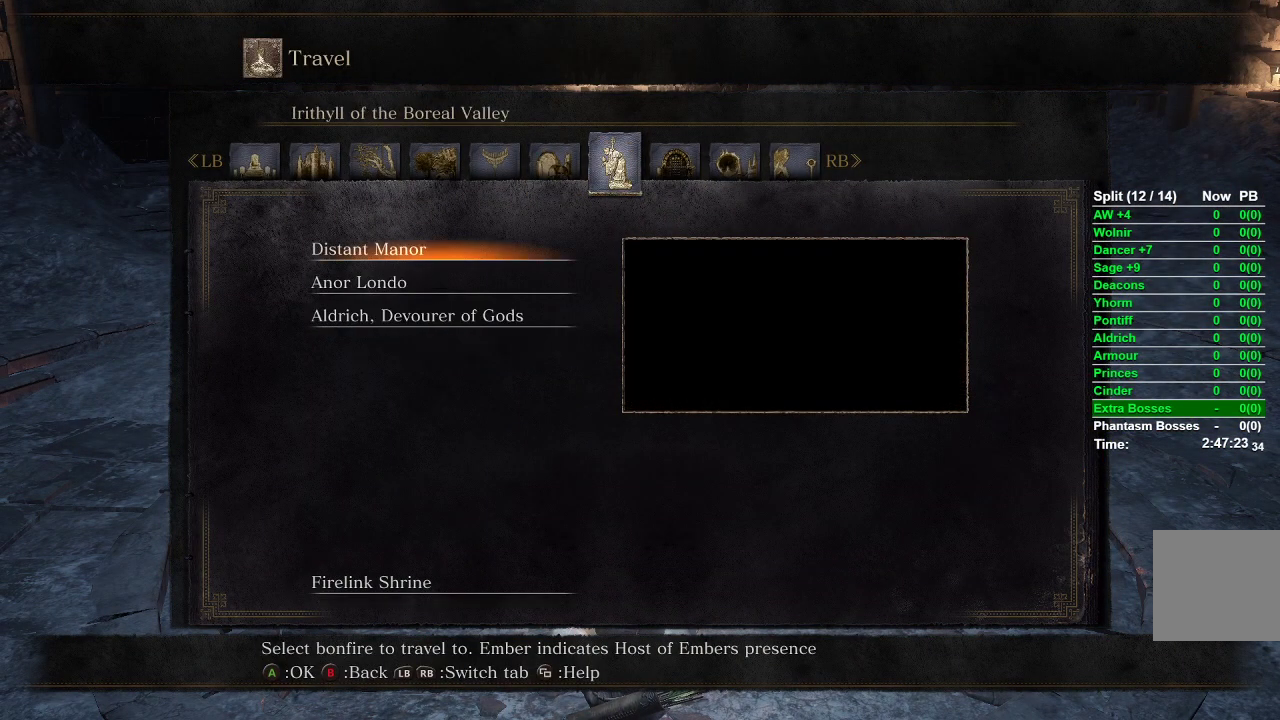
{"buttons": ["R1"], "left_stick": "center", "right_stick": "center", "events": [[17, "R1", "up"], [383, "R1", "down"]]}
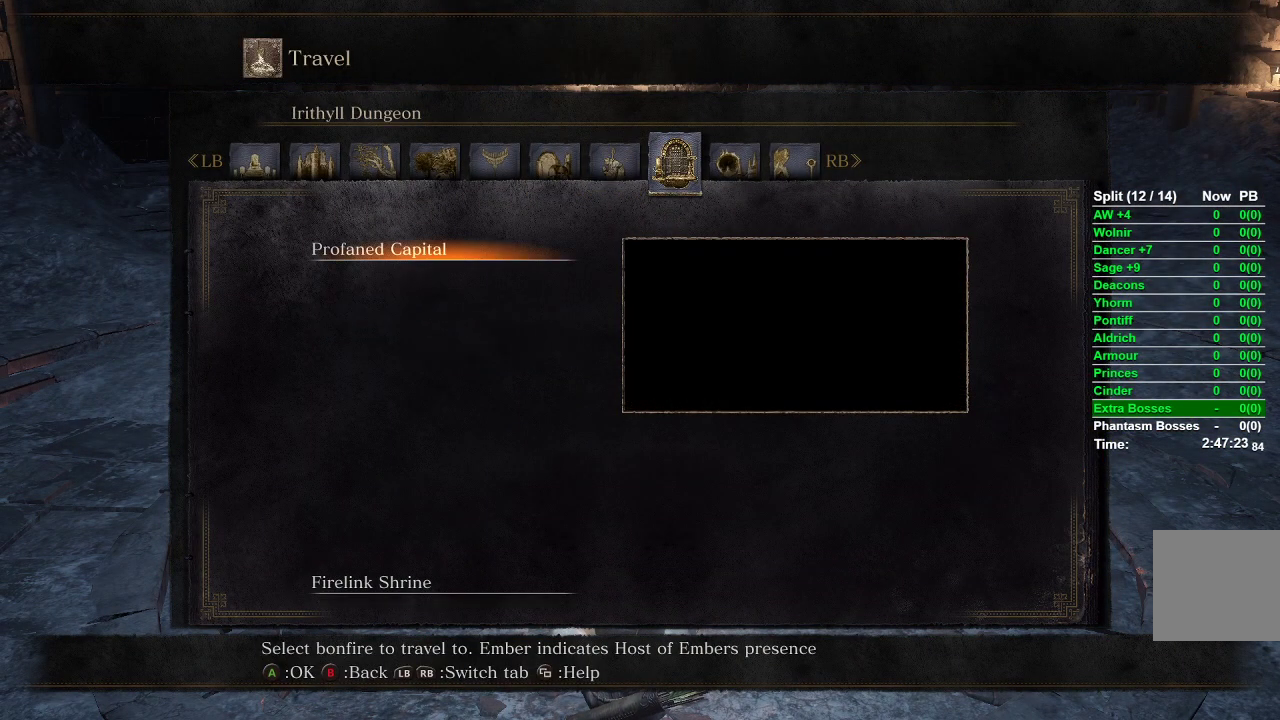
{"buttons": [], "left_stick": "center", "right_stick": "center", "events": [[33, "R1", "up"], [217, "R1", "down"], [333, "R1", "up"]]}
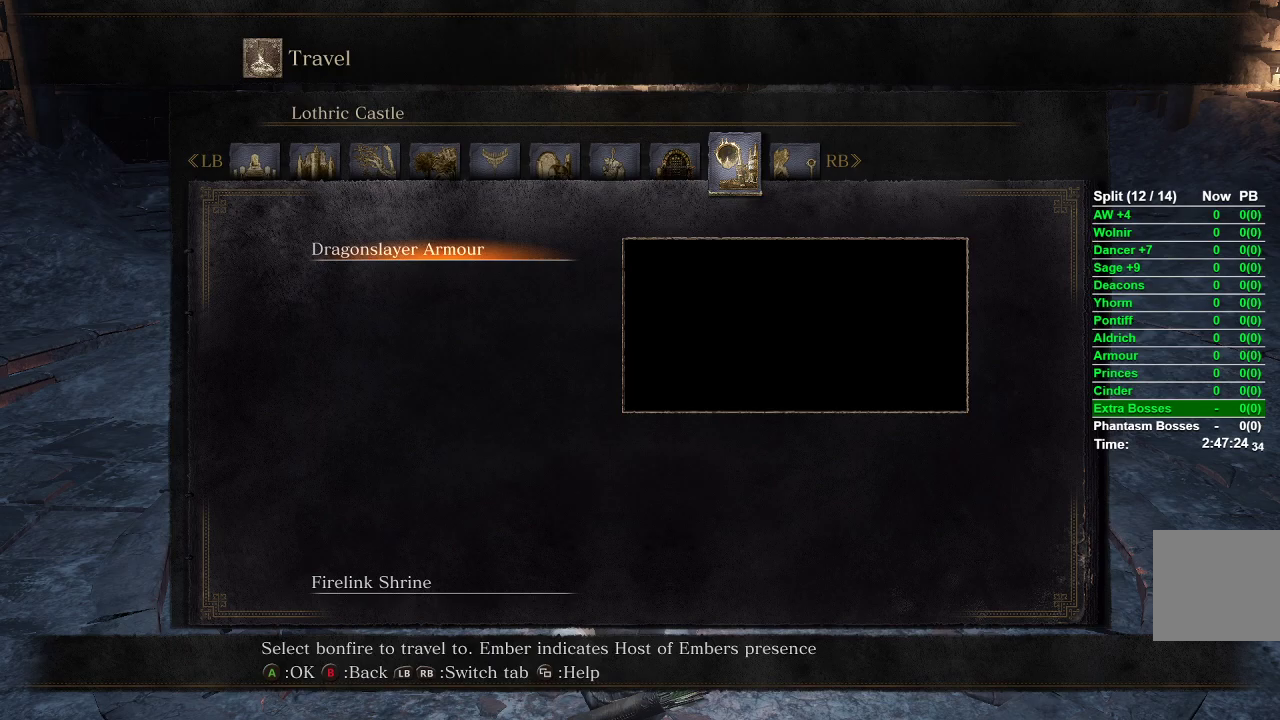
{"buttons": ["L1"], "left_stick": "center", "right_stick": "center", "events": [[433, "L1", "down"]]}
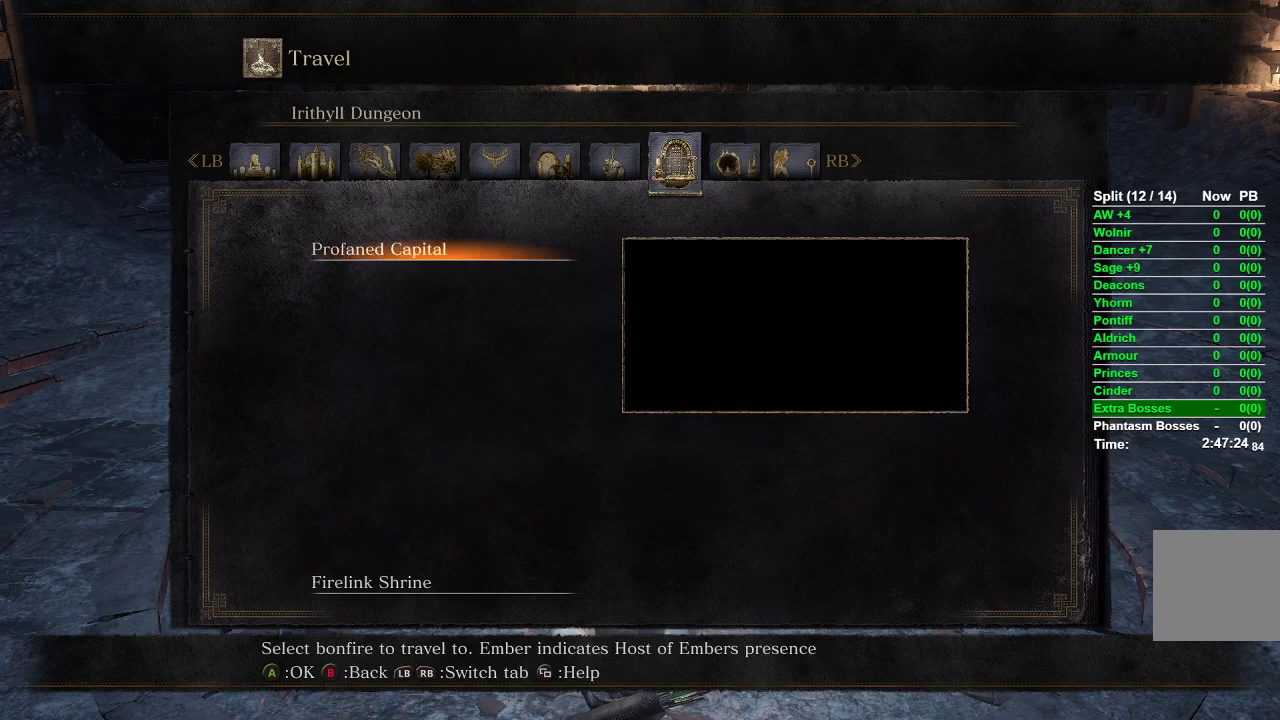
{"buttons": [], "left_stick": "center", "right_stick": "center", "events": [[50, "L1", "up"]]}
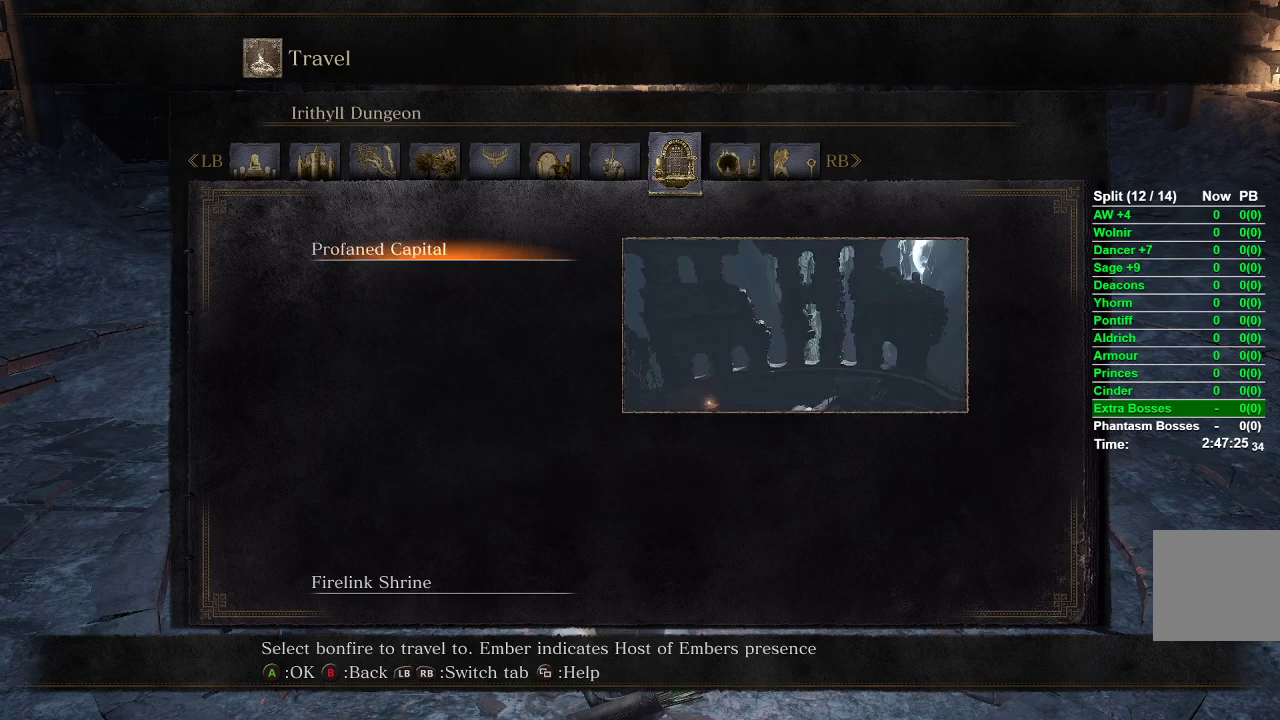
{"buttons": [], "left_stick": "center", "right_stick": "center", "events": []}
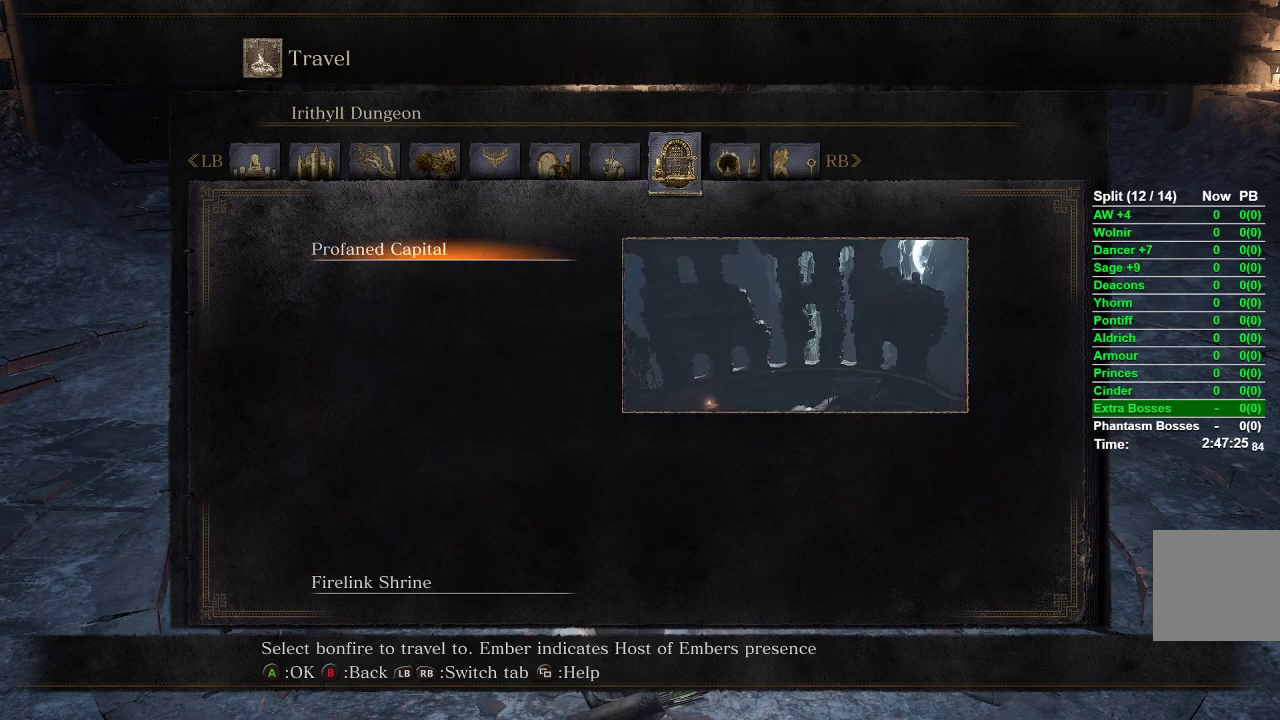
{"buttons": [], "left_stick": "center", "right_stick": "center", "events": [[267, "A", "down"], [383, "A", "up"]]}